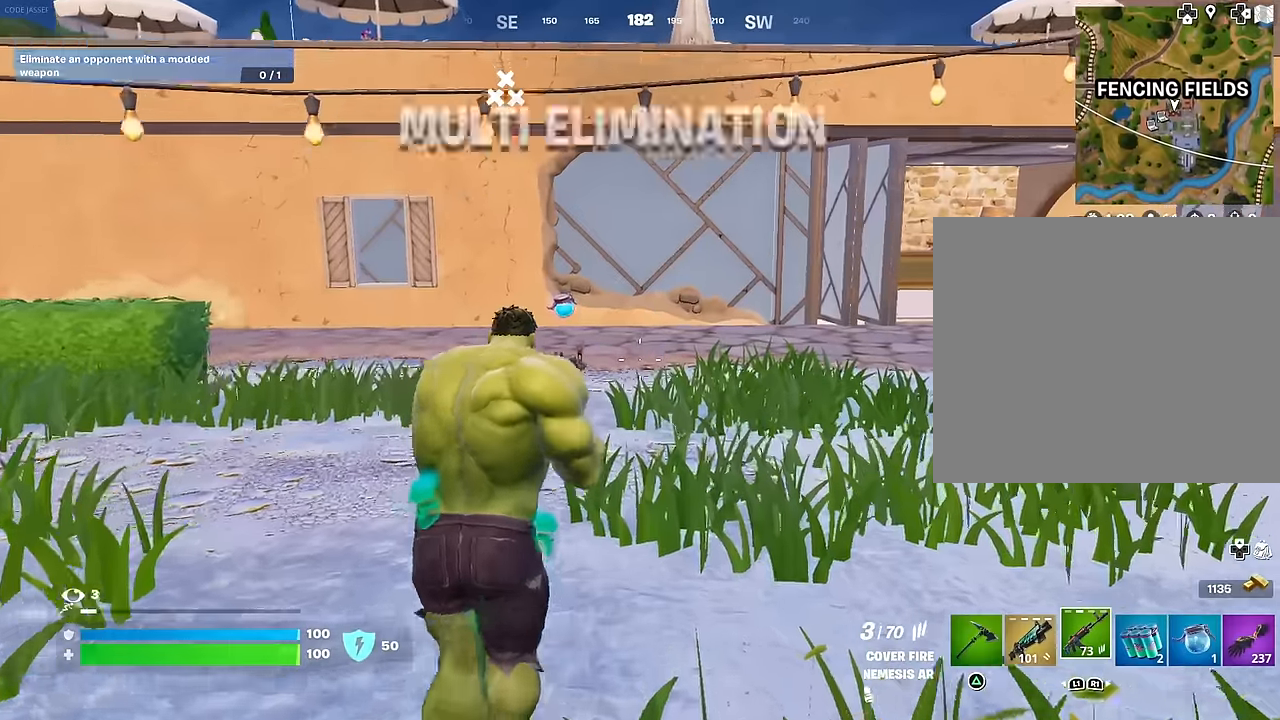
Gameplay with a controller (PlayStation layout); each line is a JSON object with the inputs held at the frame after it. "events" lists button and stick changes between this image and that frame as [ms after this image, input, new state], when the widget could be followed in between.
{"buttons": [], "left_stick": "up", "right_stick": "center", "events": [[67, "R3", "up"], [83, "right_stick", "up"], [133, "right_stick", "center"], [250, "SQUARE", "down"], [350, "SQUARE", "up"]]}
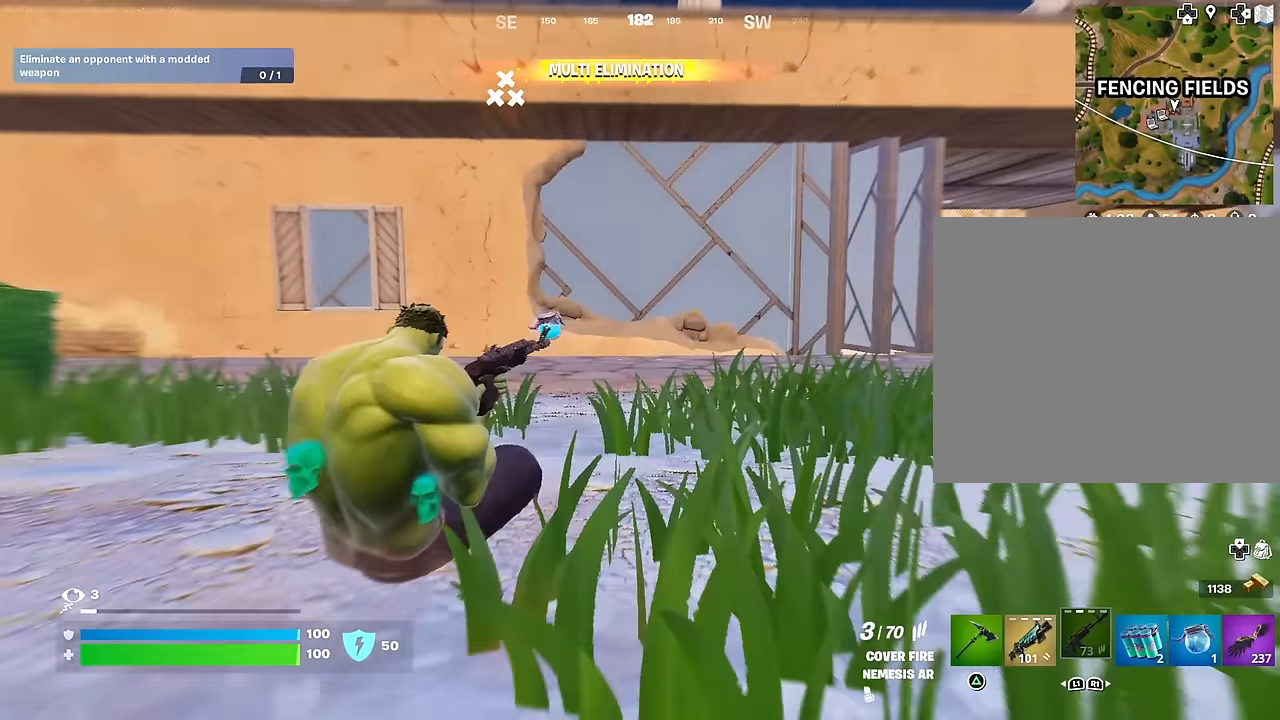
{"buttons": [], "left_stick": "up", "right_stick": "center", "events": [[100, "right_stick", "left"], [217, "right_stick", "center"]]}
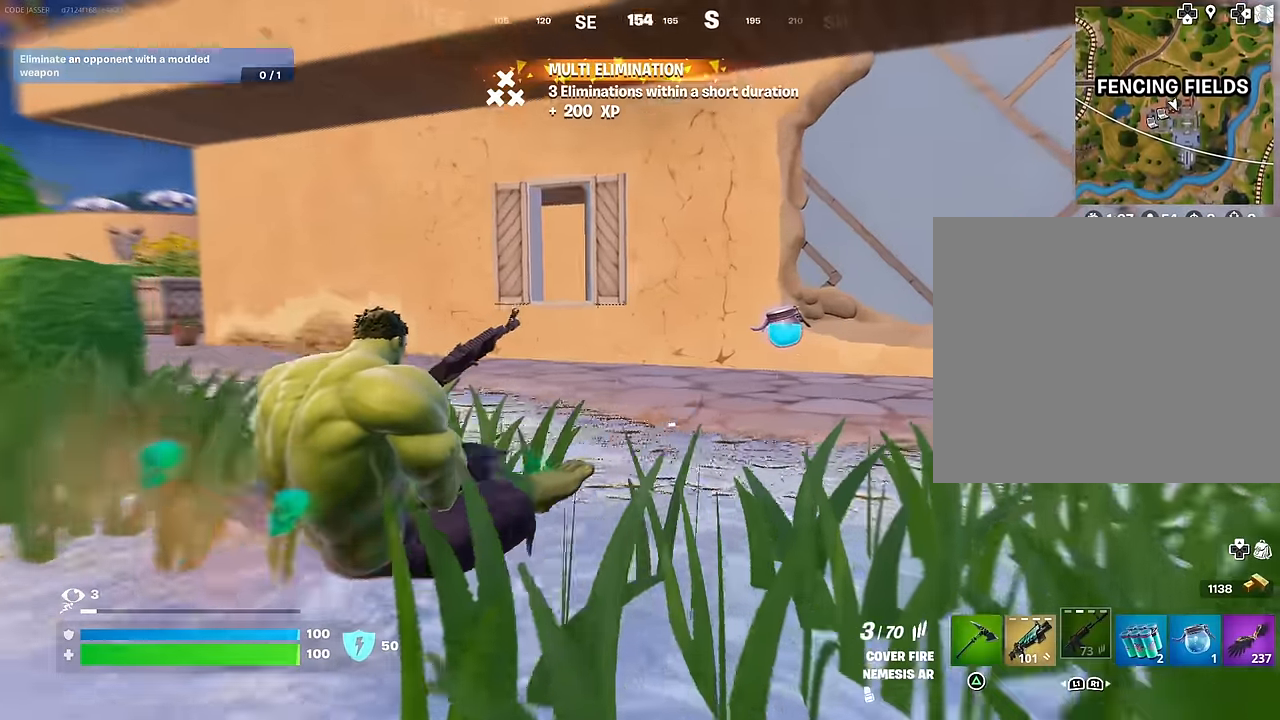
{"buttons": [], "left_stick": "up-left", "right_stick": "center", "events": [[17, "right_stick", "right"], [67, "right_stick", "center"], [450, "left_stick", "up-left"]]}
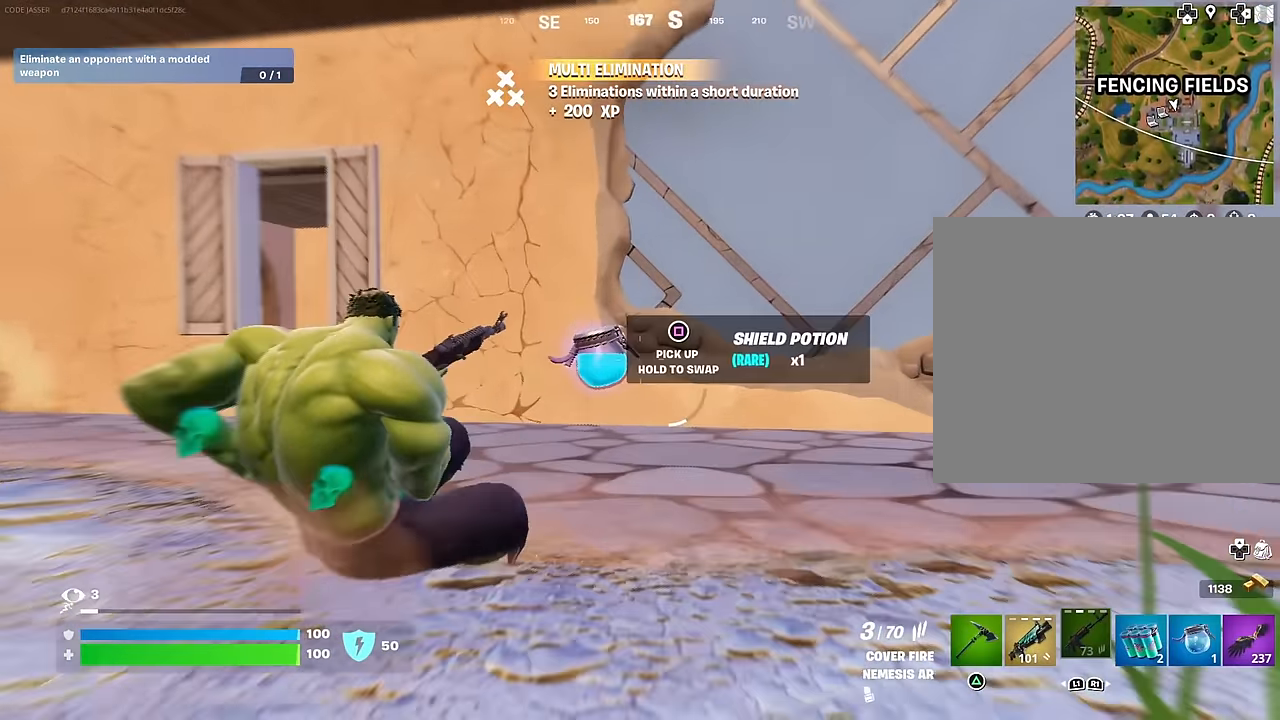
{"buttons": [], "left_stick": "up-left", "right_stick": "center", "events": [[17, "SQUARE", "down"], [67, "SQUARE", "up"], [167, "right_stick", "left"], [183, "R3", "down"], [283, "R3", "up"], [483, "right_stick", "center"]]}
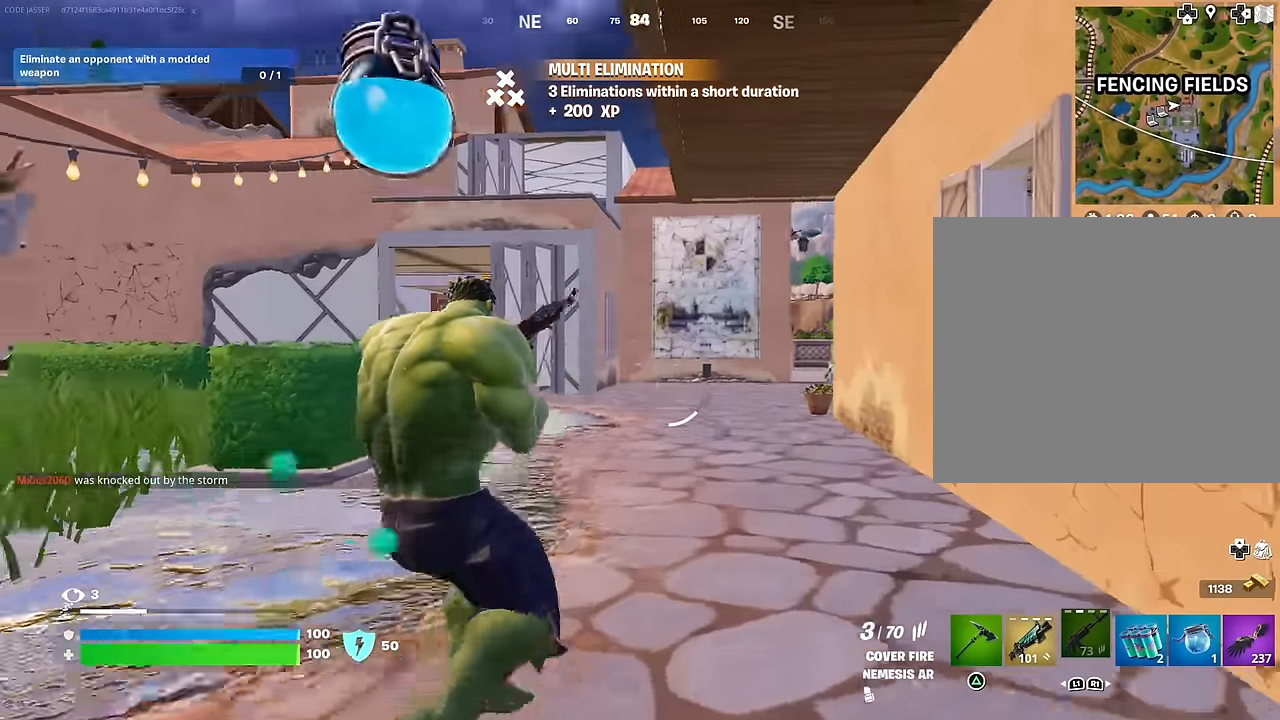
{"buttons": [], "left_stick": "up", "right_stick": "center", "events": [[367, "left_stick", "up"]]}
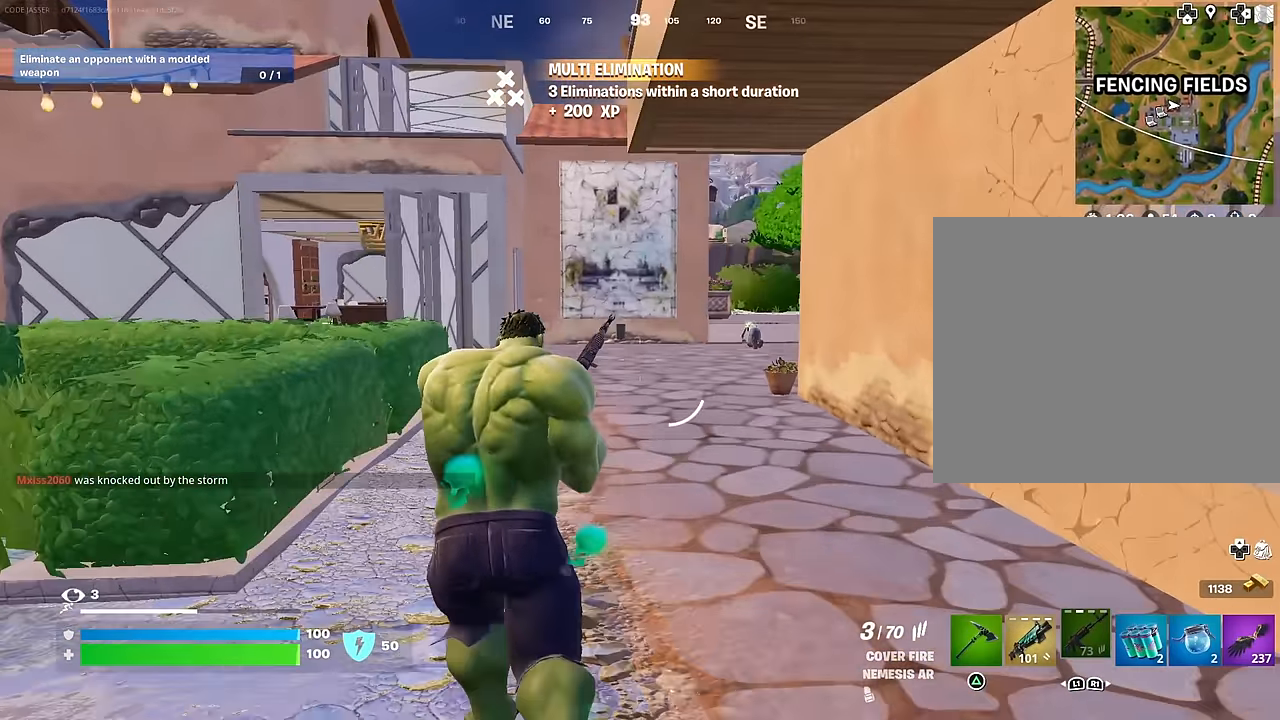
{"buttons": [], "left_stick": "up", "right_stick": "center", "events": [[417, "right_stick", "right"], [500, "right_stick", "center"]]}
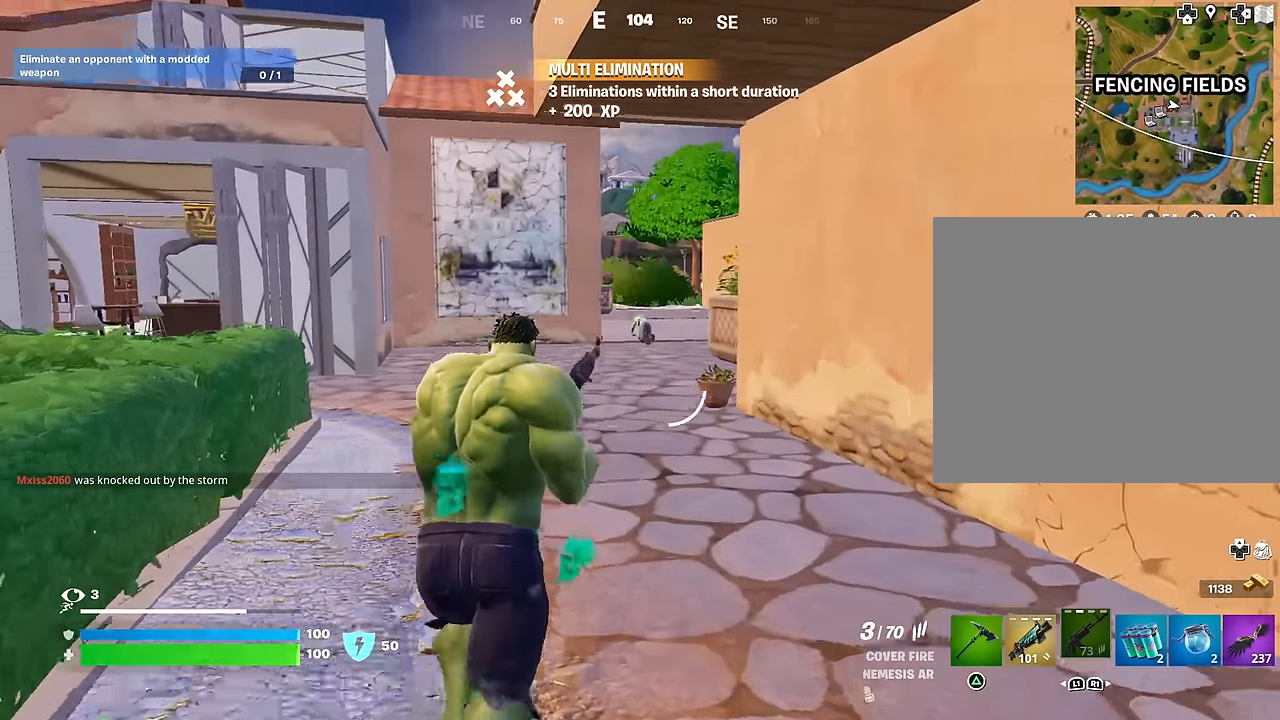
{"buttons": ["R2"], "left_stick": "up", "right_stick": "center", "events": [[250, "right_stick", "up"], [300, "right_stick", "center"], [483, "R2", "down"]]}
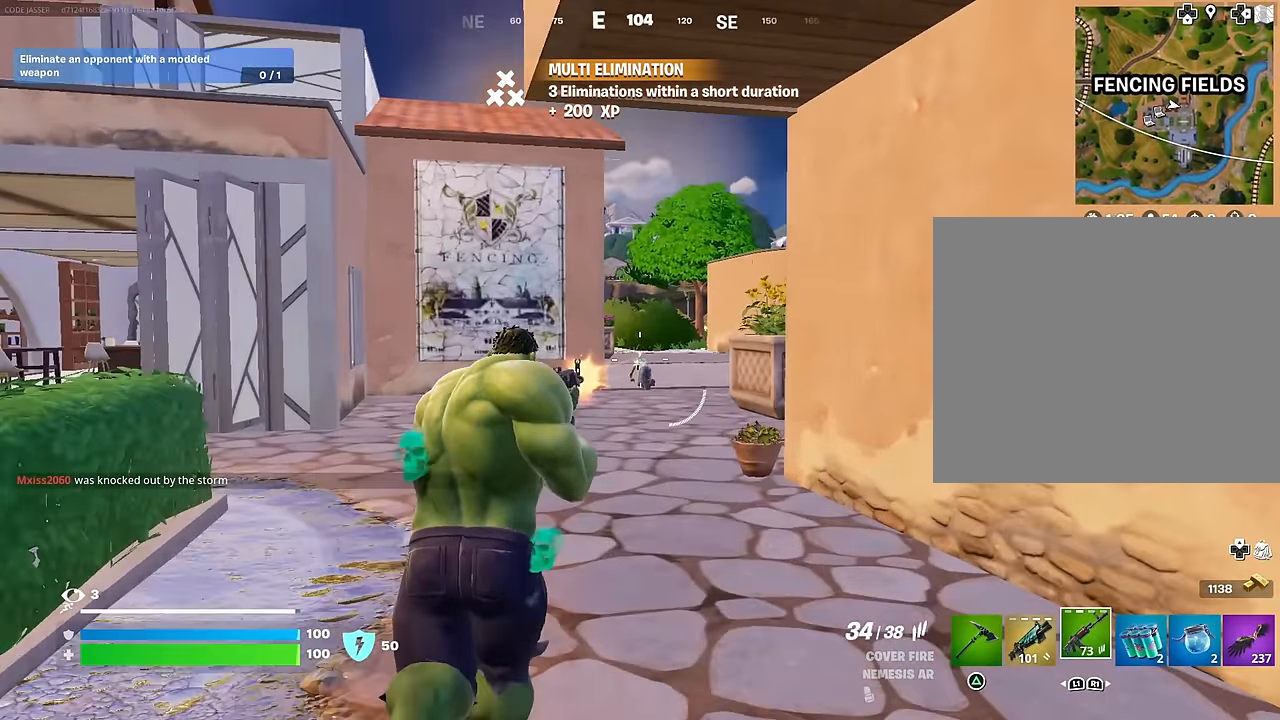
{"buttons": ["R2"], "left_stick": "up", "right_stick": "center"}
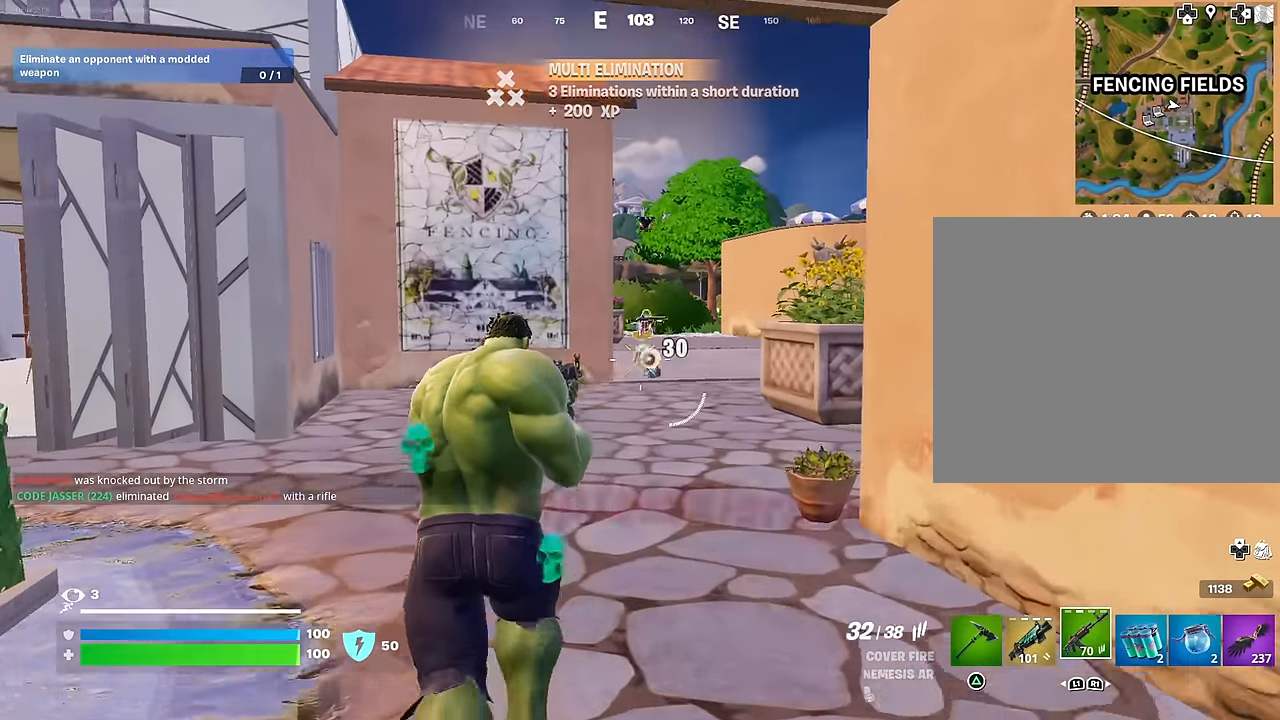
{"buttons": [], "left_stick": "up", "right_stick": "center", "events": [[300, "L1", "down"], [300, "R2", "up"], [367, "L1", "up"]]}
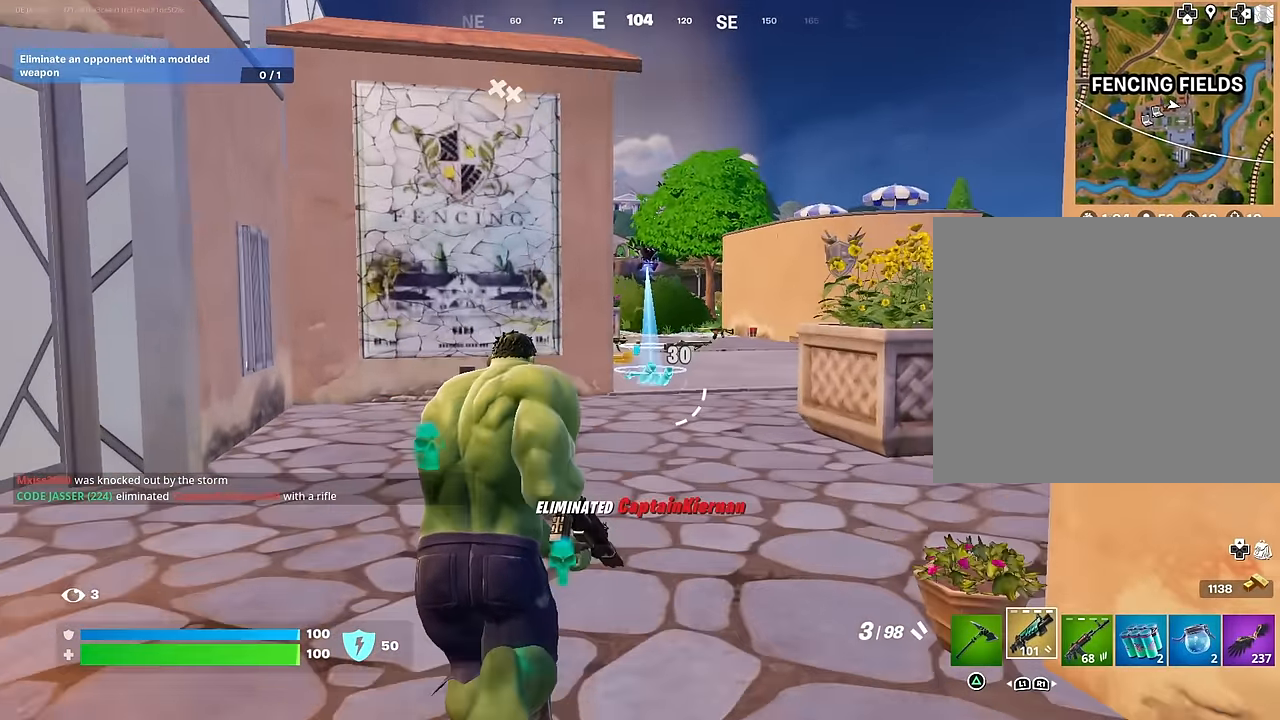
{"buttons": [], "left_stick": "up", "right_stick": "center", "events": [[250, "SQUARE", "down"], [300, "SQUARE", "up"]]}
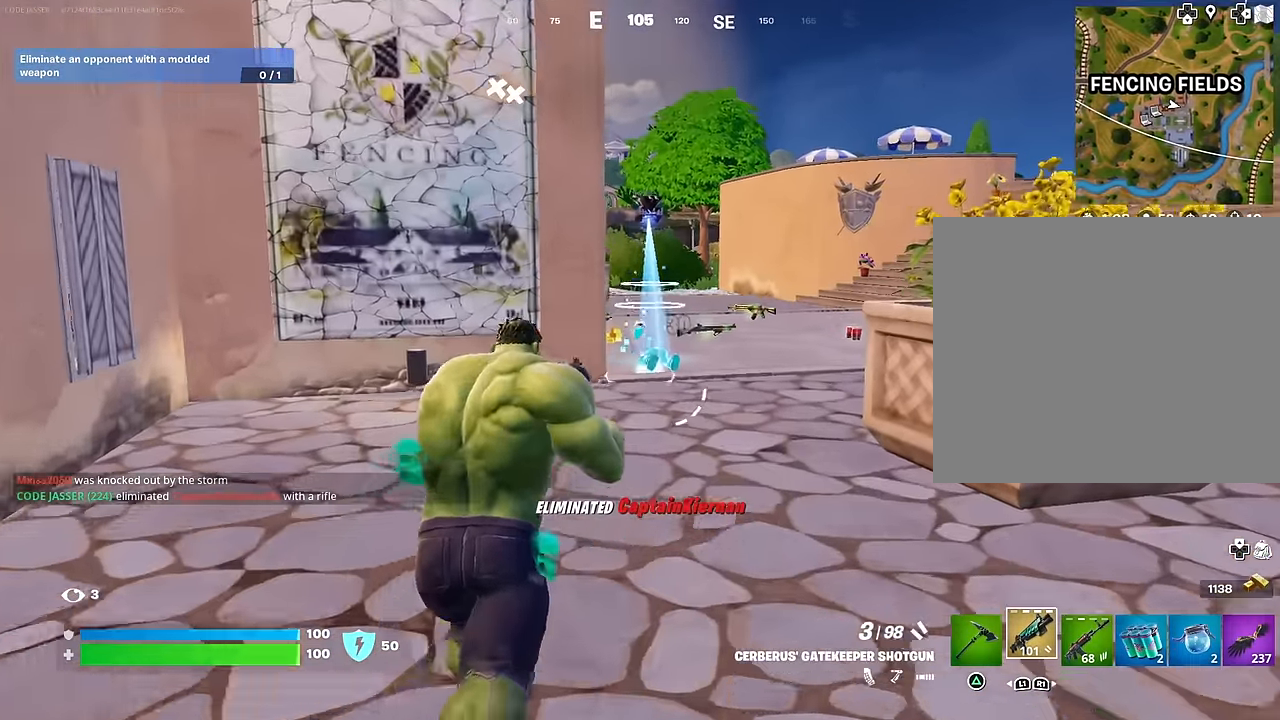
{"buttons": ["L3"], "left_stick": "up", "right_stick": "down-right", "events": [[367, "L3", "down"], [450, "right_stick", "down-right"]]}
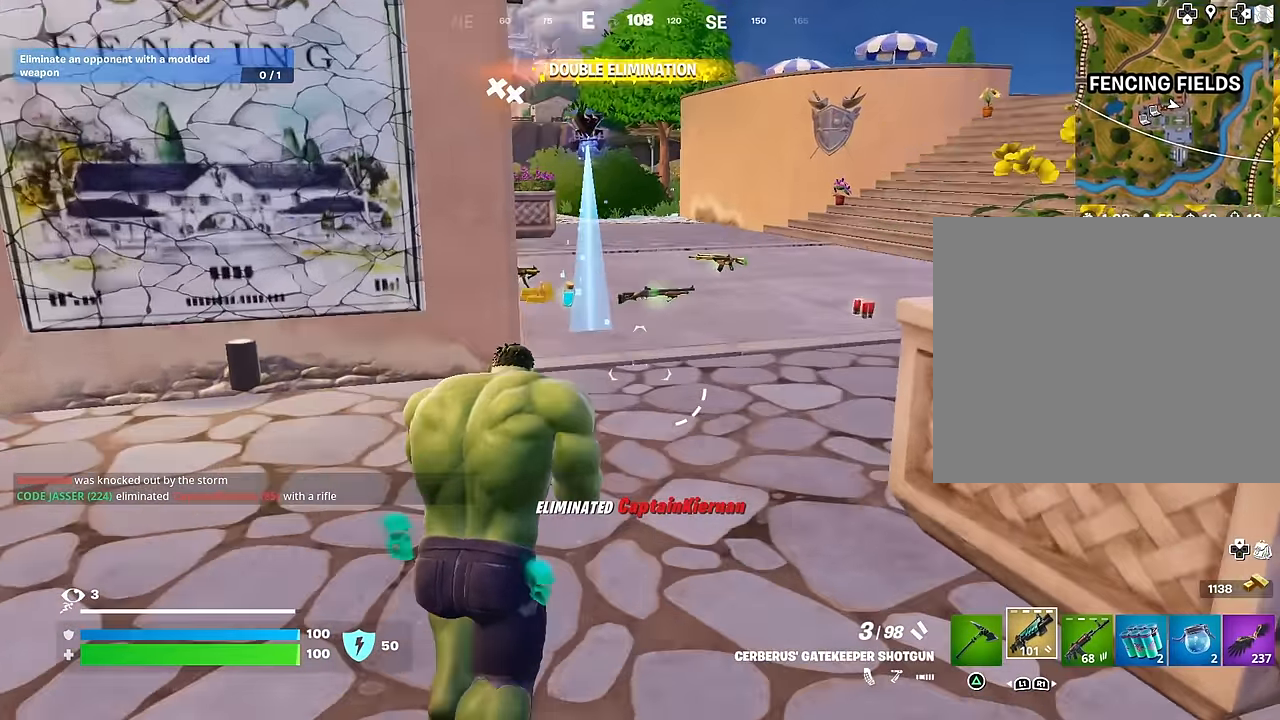
{"buttons": [], "left_stick": "up-right", "right_stick": "center", "events": [[17, "L3", "up"], [50, "right_stick", "center"], [100, "left_stick", "up-right"], [217, "TRIANGLE", "down"], [267, "TRIANGLE", "up"]]}
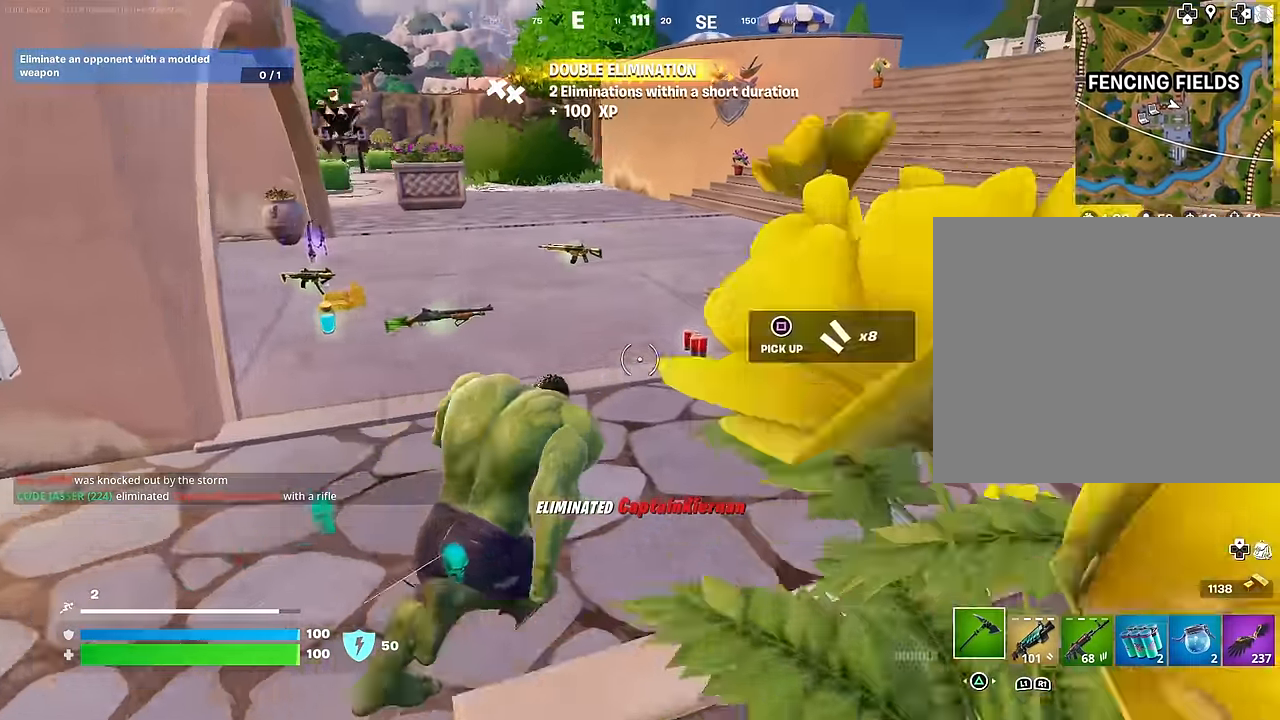
{"buttons": [], "left_stick": "up", "right_stick": "center", "events": [[117, "SQUARE", "down"], [150, "left_stick", "up"], [183, "SQUARE", "up"], [217, "right_stick", "left"], [350, "right_stick", "center"]]}
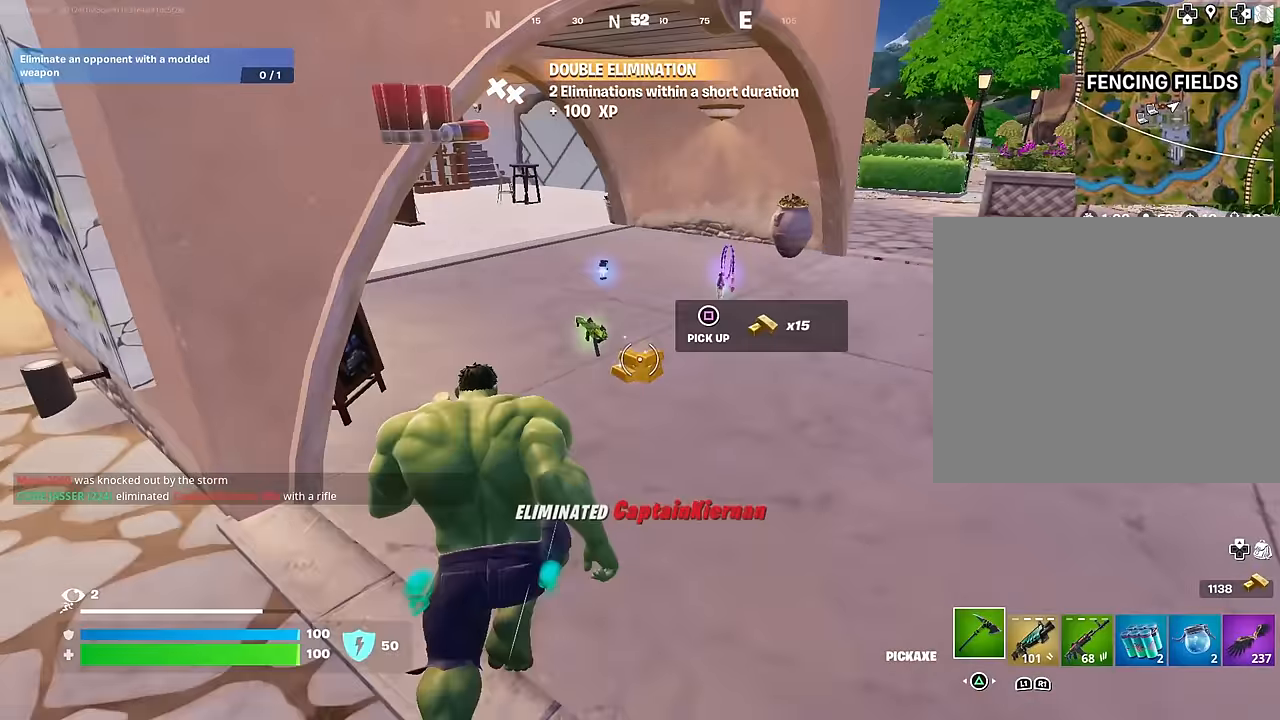
{"buttons": [], "left_stick": "up-right", "right_stick": "up-right", "events": [[283, "right_stick", "right"], [417, "left_stick", "up-right"], [483, "right_stick", "up-right"]]}
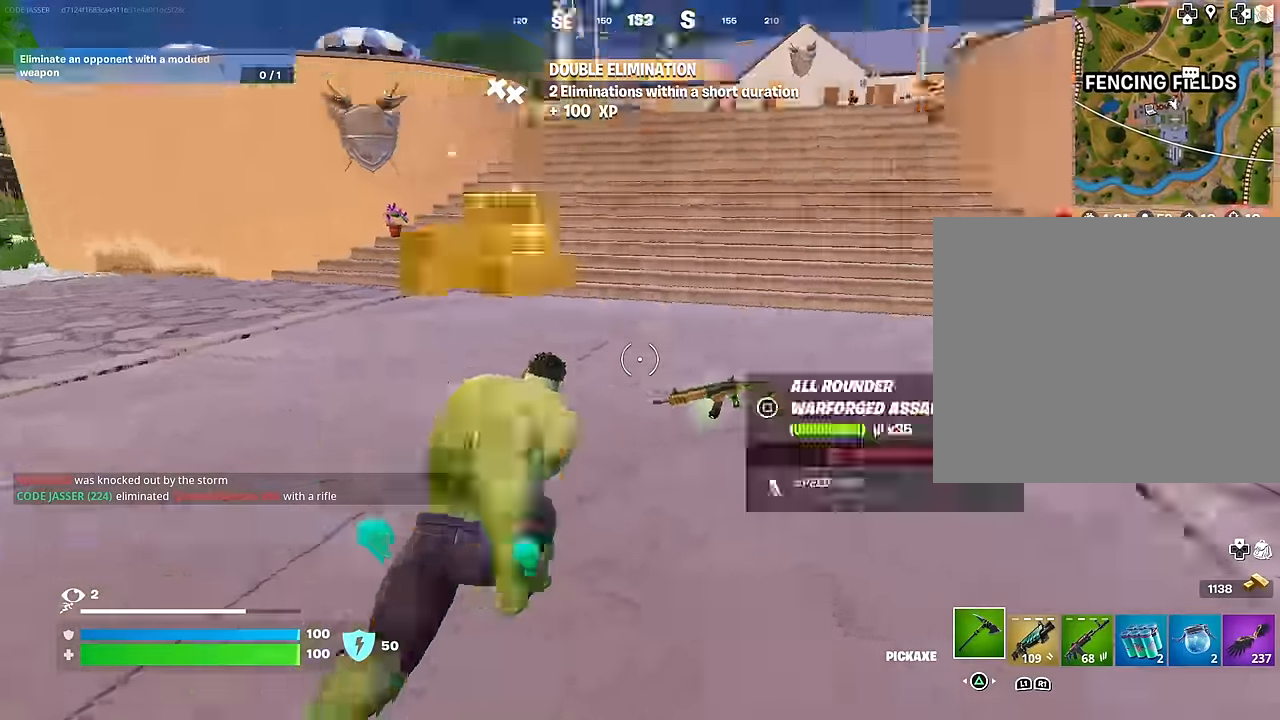
{"buttons": [], "left_stick": "up", "right_stick": "center", "events": [[67, "CROSS", "down"], [100, "right_stick", "center"], [167, "CROSS", "up"], [183, "left_stick", "up"], [267, "right_stick", "up"], [383, "right_stick", "center"], [433, "CROSS", "down"], [500, "CROSS", "up"]]}
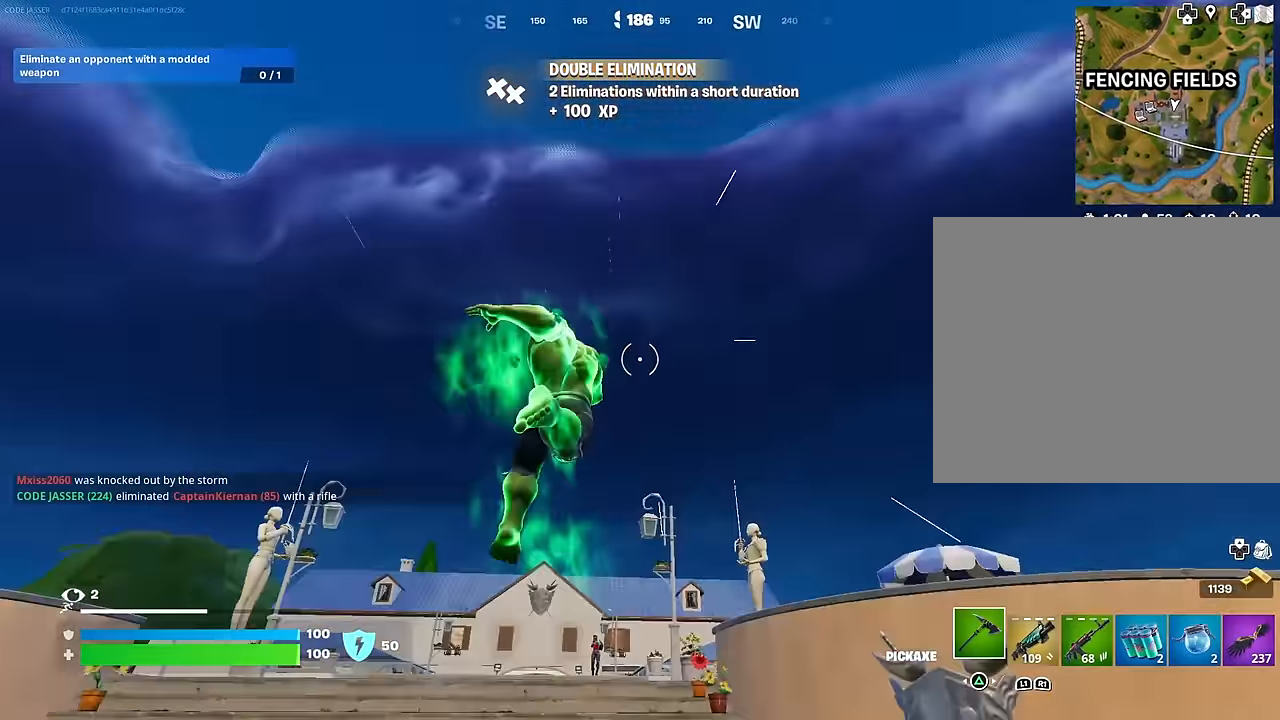
{"buttons": [], "left_stick": "center", "right_stick": "up-right", "events": [[17, "right_stick", "down-left"], [167, "right_stick", "center"], [217, "R1", "down"], [317, "R1", "up"], [350, "R3", "down"], [433, "R3", "up"], [450, "left_stick", "center"], [483, "right_stick", "up-right"]]}
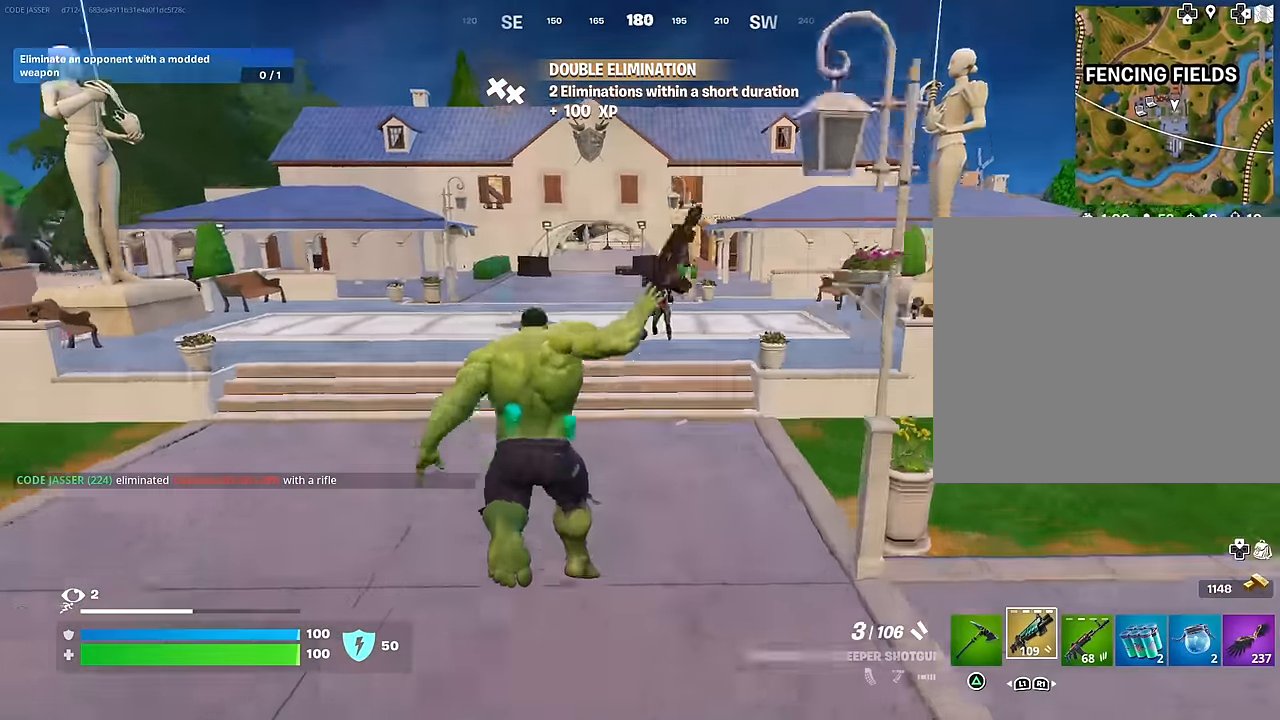
{"buttons": [], "left_stick": "center", "right_stick": "down-right", "events": [[50, "right_stick", "center"], [200, "right_stick", "up-right"], [367, "R2", "down"], [450, "right_stick", "down-right"], [467, "R2", "up"]]}
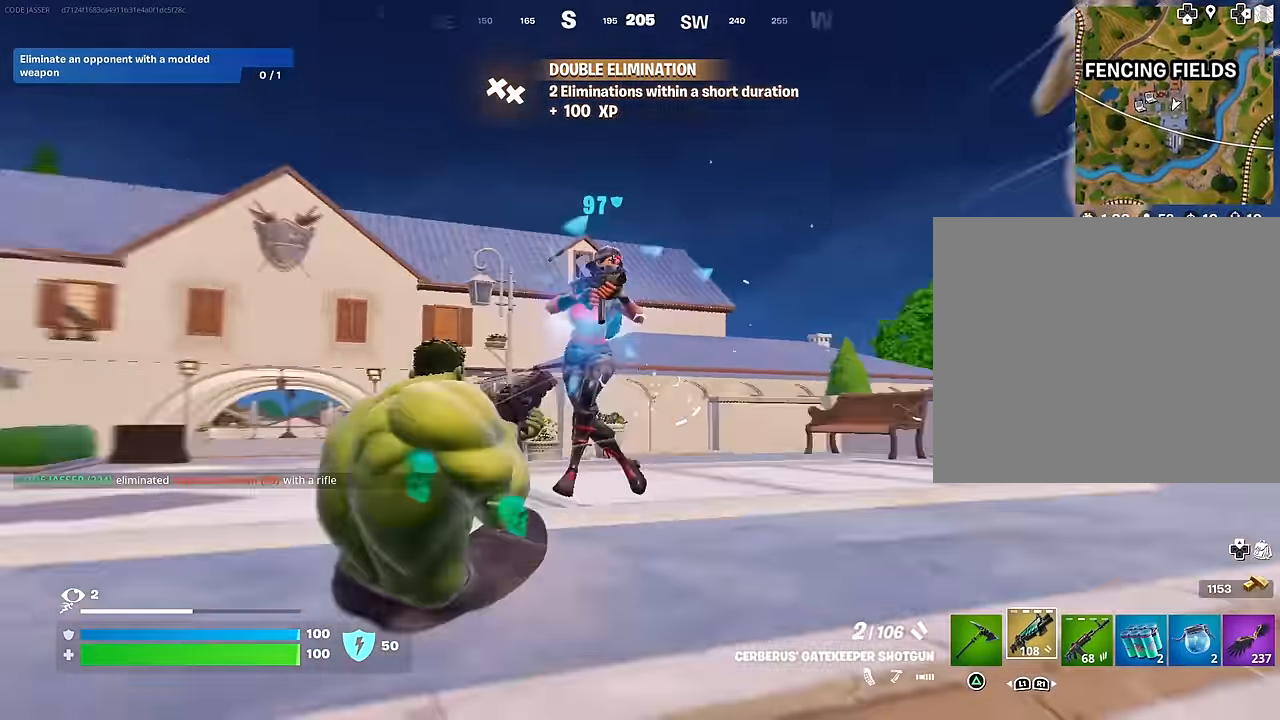
{"buttons": [], "left_stick": "center", "right_stick": "left", "events": [[67, "R1", "down"], [167, "R1", "up"], [217, "right_stick", "right"], [400, "right_stick", "up"], [450, "right_stick", "left"]]}
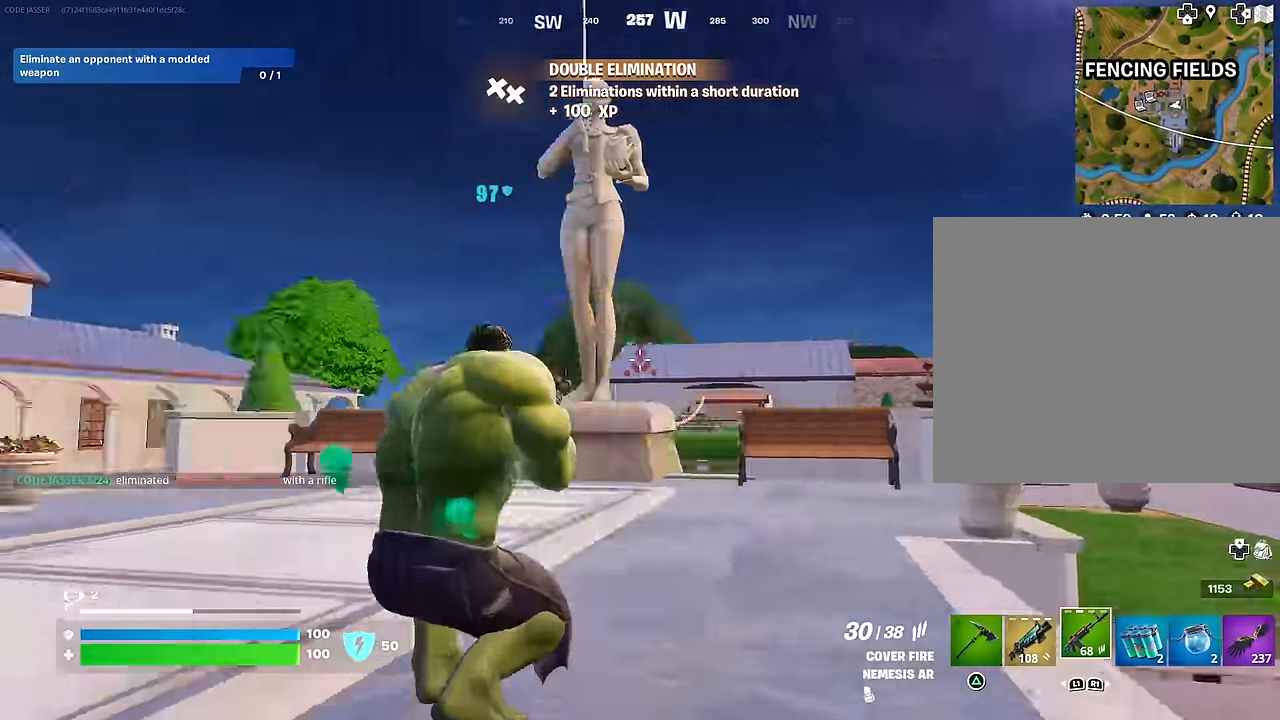
{"buttons": ["R2"], "left_stick": "left", "right_stick": "center", "events": [[217, "left_stick", "down-left"], [367, "R3", "down"], [417, "left_stick", "left"], [450, "R3", "up"], [500, "R2", "down"], [500, "right_stick", "center"]]}
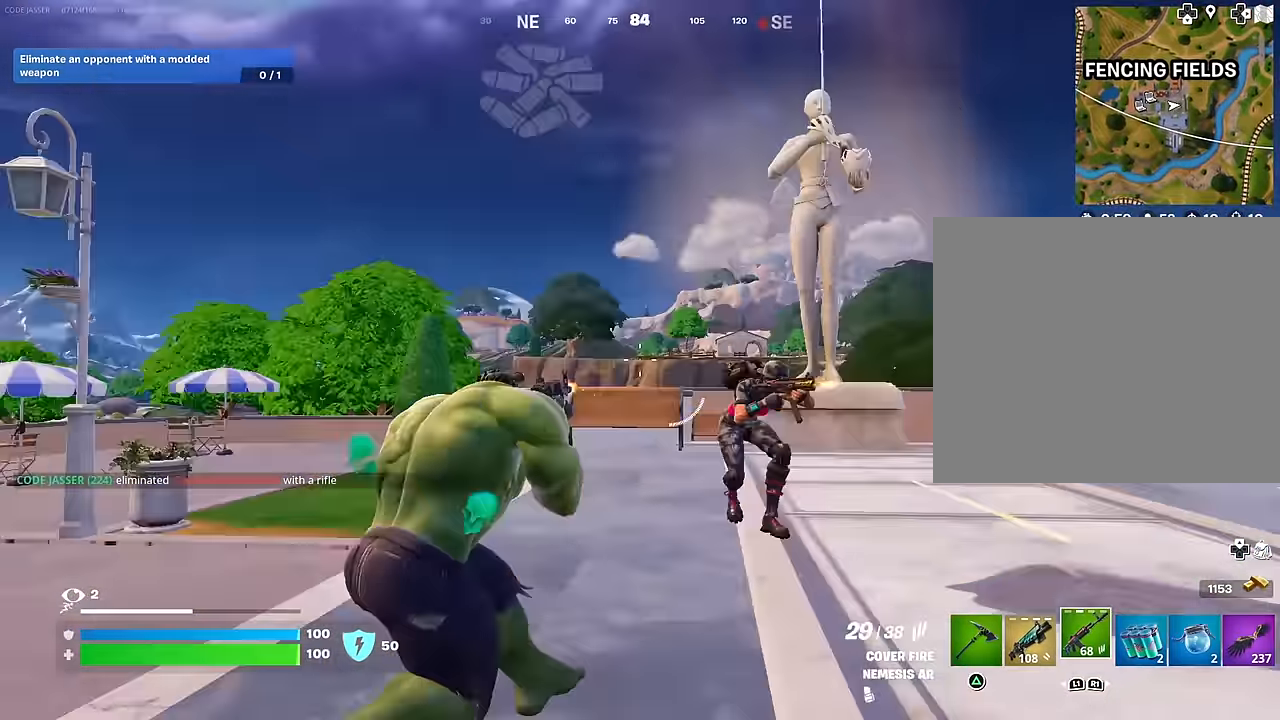
{"buttons": ["L2", "R2"], "left_stick": "left", "right_stick": "up-left", "events": [[17, "right_stick", "left"], [33, "right_stick", "down-right"], [167, "L2", "down"], [200, "right_stick", "center"], [250, "right_stick", "left"], [267, "left_stick", "down"], [383, "right_stick", "up-left"], [467, "left_stick", "left"]]}
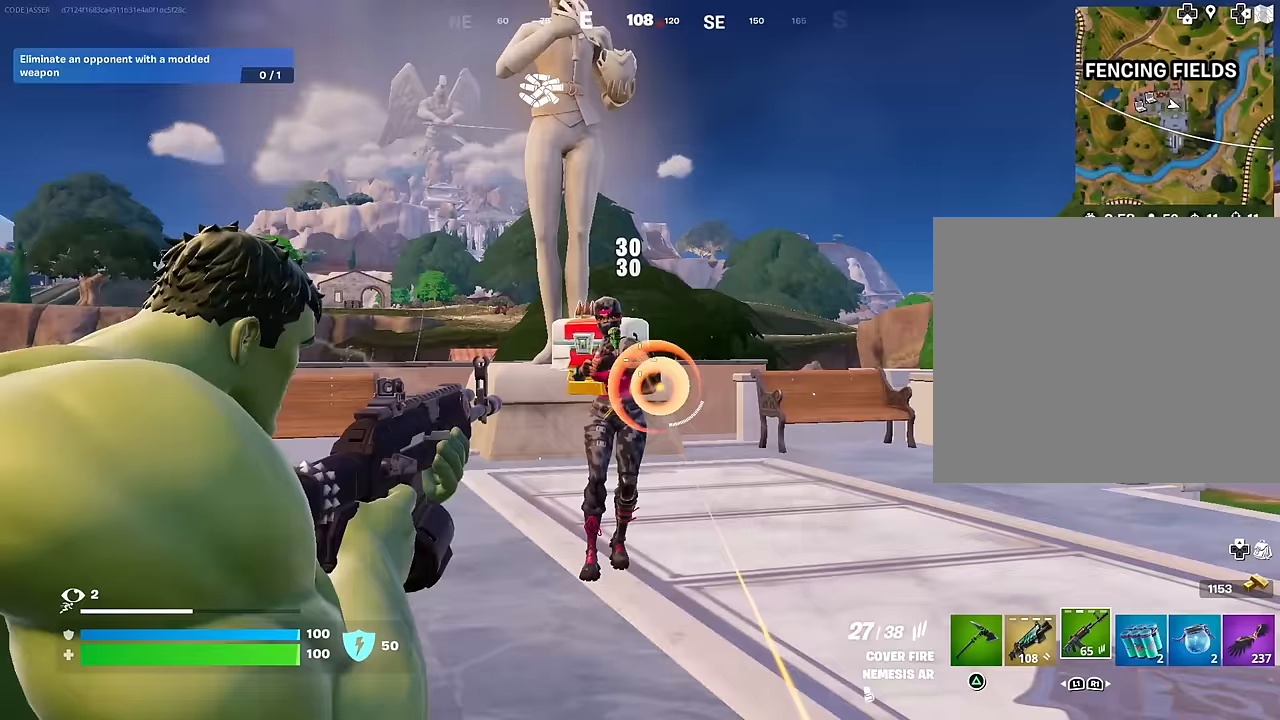
{"buttons": [], "left_stick": "up-left", "right_stick": "center", "events": [[117, "left_stick", "up-left"], [150, "right_stick", "up-right"], [217, "L1", "down"], [217, "right_stick", "down-right"], [233, "L2", "up"], [233, "R2", "up"], [267, "L1", "up"], [483, "right_stick", "center"]]}
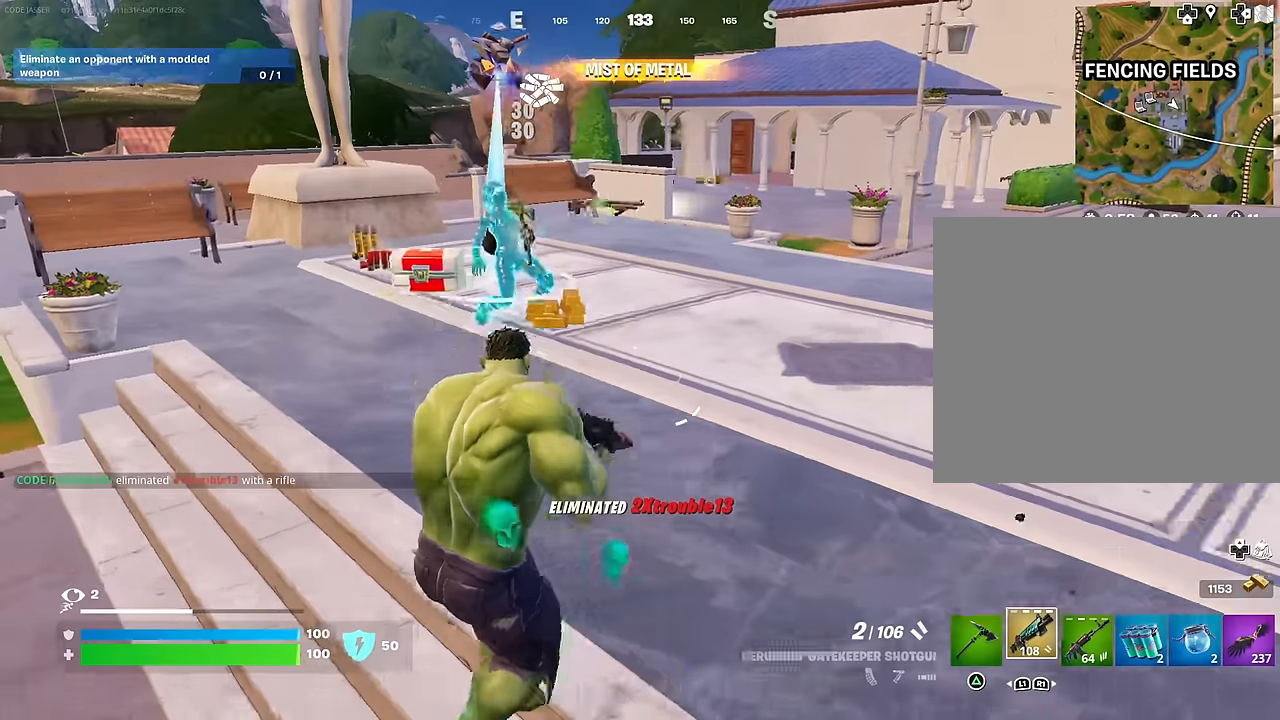
{"buttons": [], "left_stick": "up", "right_stick": "down-left", "events": [[33, "left_stick", "up"], [83, "TRIANGLE", "down"], [133, "TRIANGLE", "up"], [383, "right_stick", "down"], [433, "right_stick", "down-left"]]}
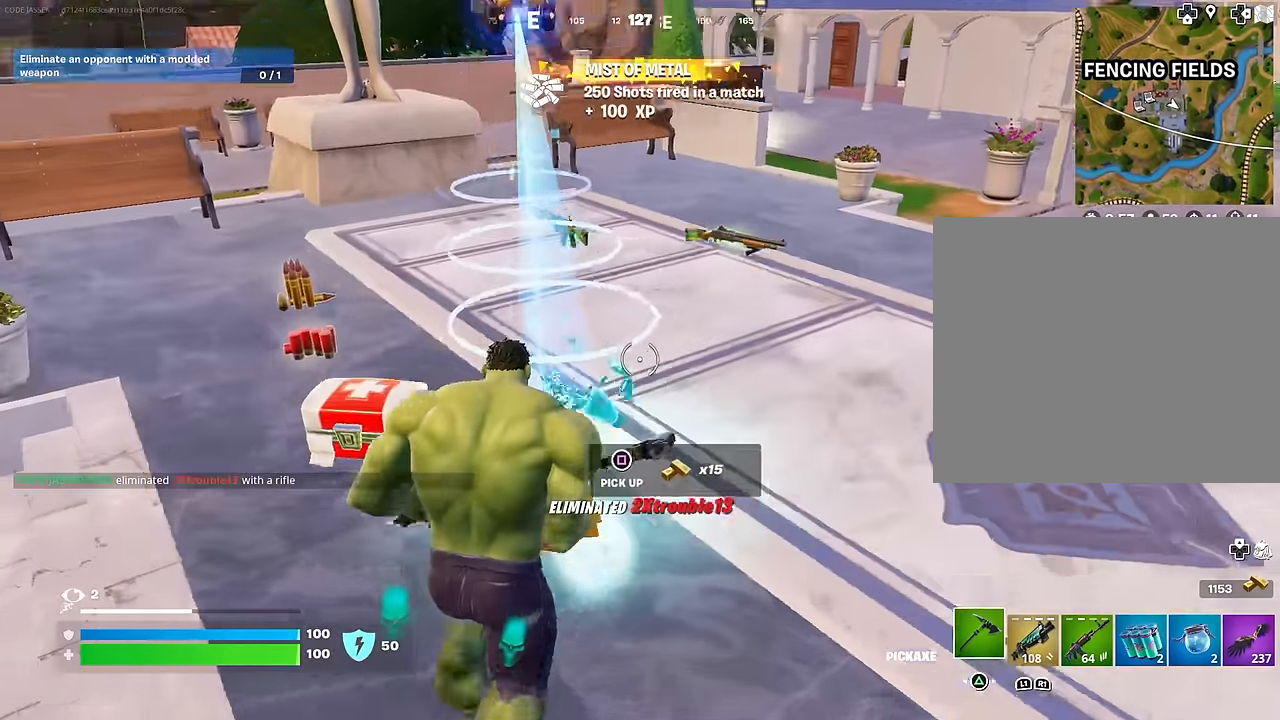
{"buttons": [], "left_stick": "up-left", "right_stick": "right", "events": [[17, "L3", "down"], [83, "right_stick", "left"], [117, "L3", "up"], [217, "right_stick", "center"], [317, "left_stick", "up-left"], [350, "right_stick", "right"]]}
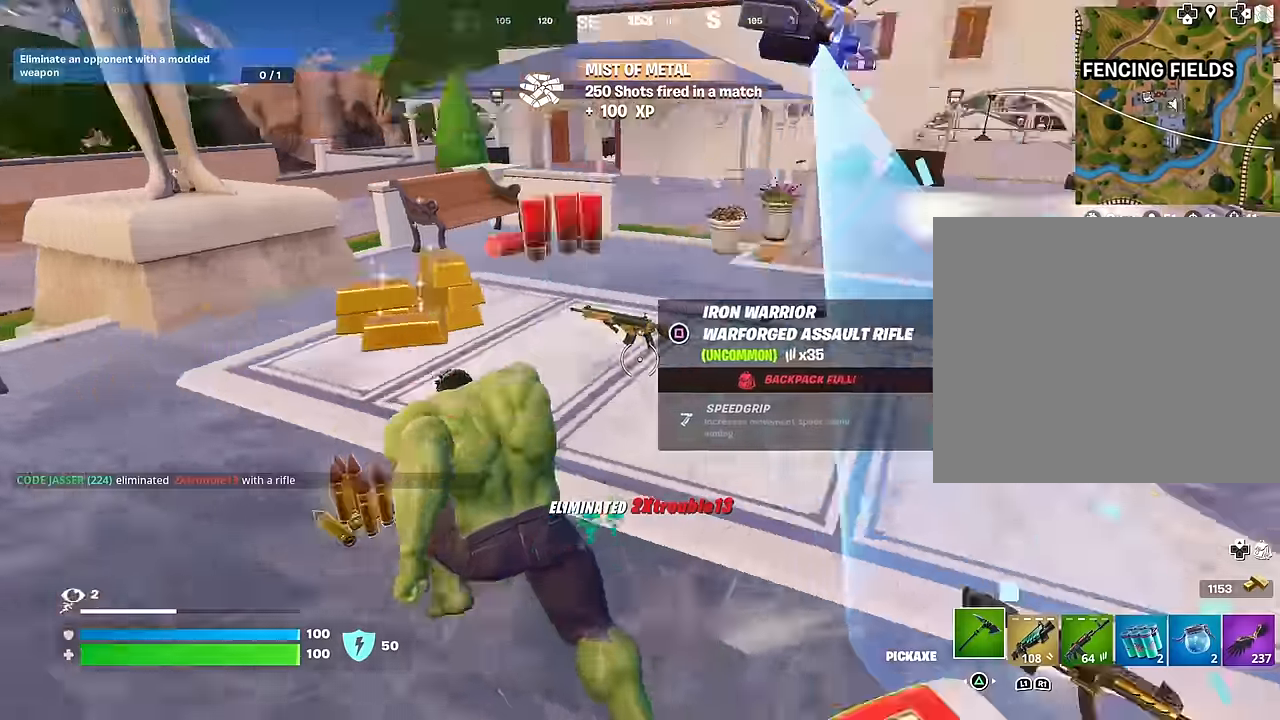
{"buttons": [], "left_stick": "up", "right_stick": "center", "events": [[50, "left_stick", "up"], [183, "right_stick", "center"], [350, "right_stick", "up"], [450, "right_stick", "center"]]}
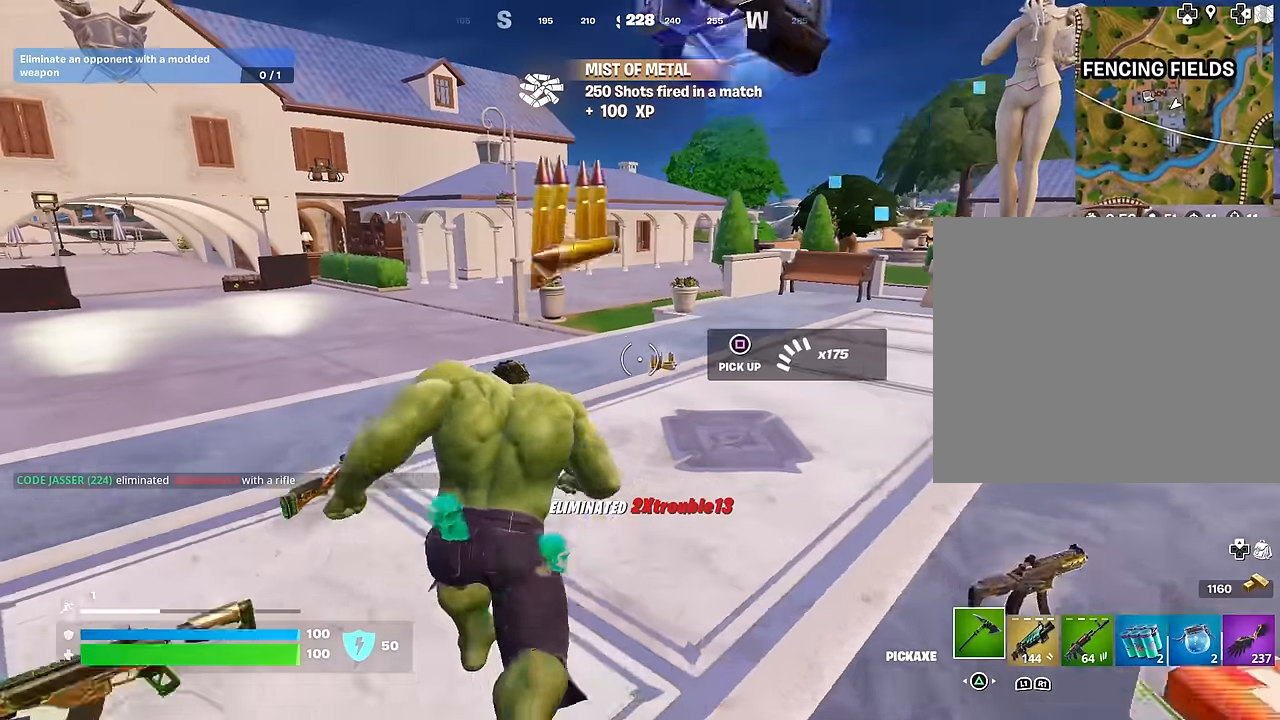
{"buttons": [], "left_stick": "up-right", "right_stick": "right", "events": [[83, "SQUARE", "down"], [100, "left_stick", "up-right"], [133, "SQUARE", "up"], [250, "right_stick", "right"], [367, "R1", "down"], [467, "R1", "up"]]}
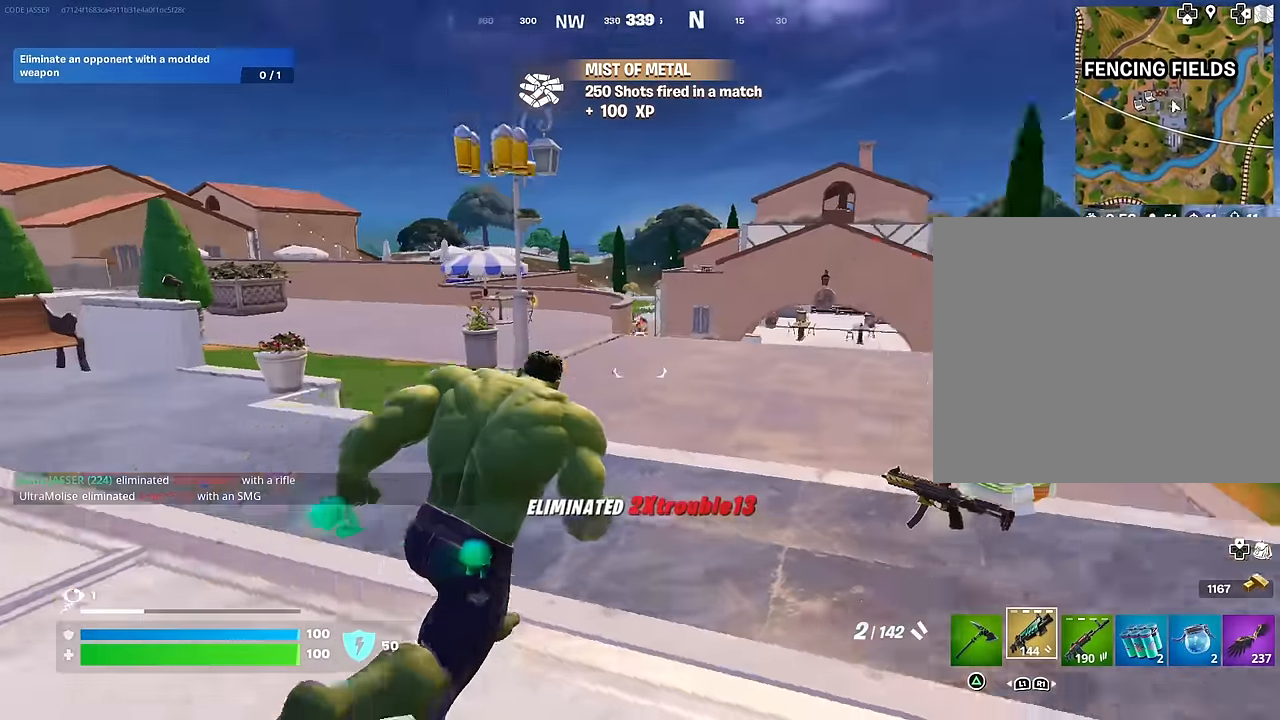
{"buttons": [], "left_stick": "up", "right_stick": "center", "events": [[33, "CROSS", "down"], [33, "right_stick", "center"], [50, "left_stick", "up"], [133, "CROSS", "up"], [267, "right_stick", "up"], [317, "right_stick", "center"], [350, "CROSS", "down"], [433, "CROSS", "up"]]}
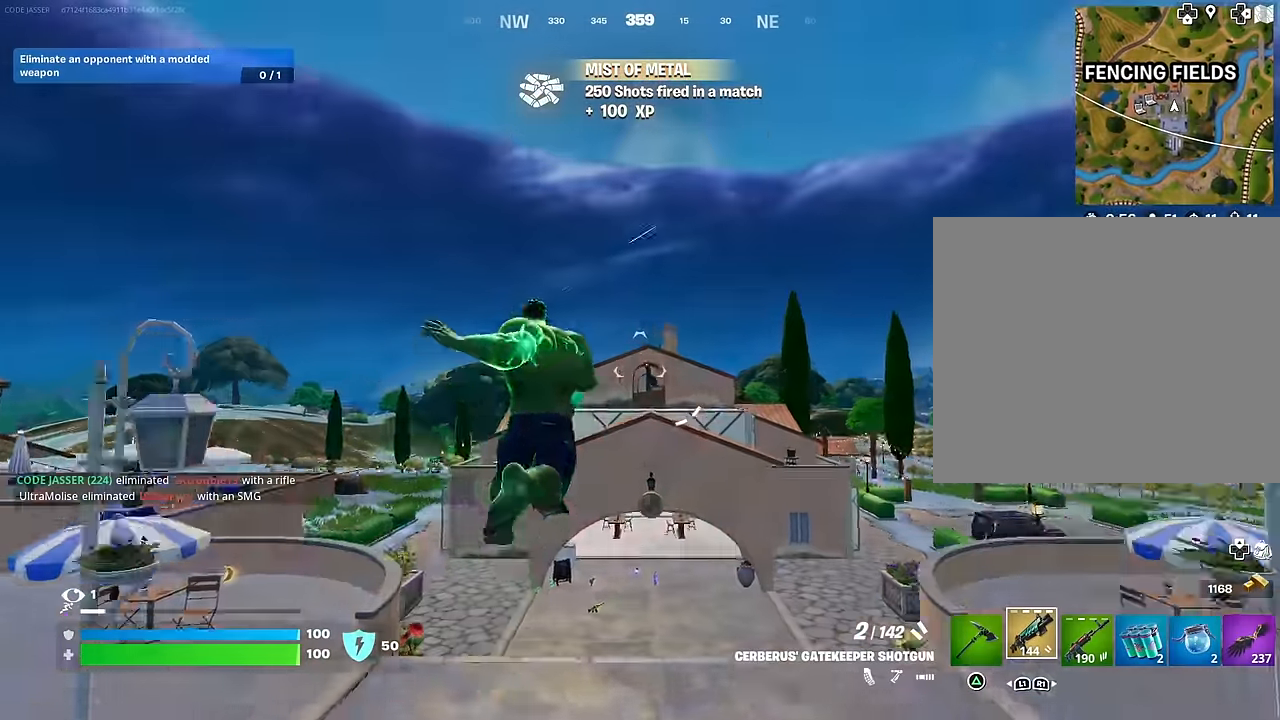
{"buttons": [], "left_stick": "up-right", "right_stick": "center", "events": [[17, "left_stick", "center"], [33, "right_stick", "down"], [117, "right_stick", "center"], [250, "R3", "down"], [283, "left_stick", "up-right"], [333, "R3", "up"], [450, "SQUARE", "down"], [483, "SQUARE", "up"]]}
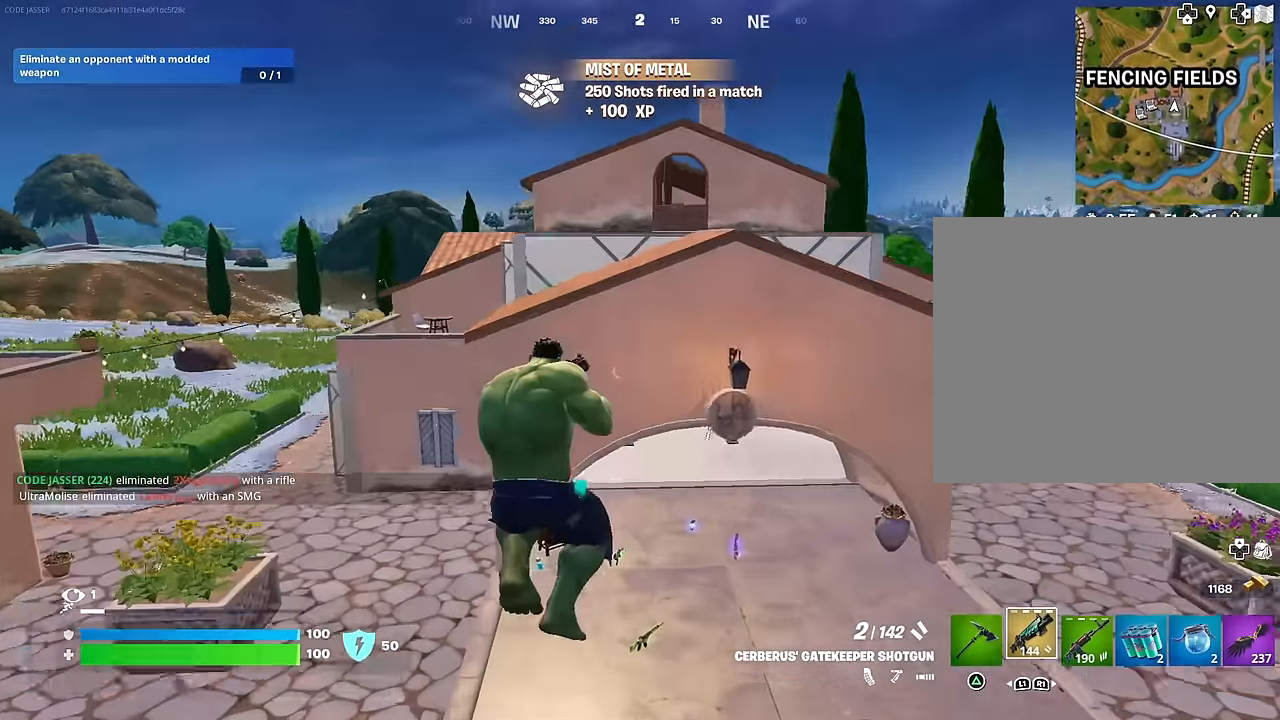
{"buttons": [], "left_stick": "up-right", "right_stick": "right", "events": [[233, "right_stick", "right"], [400, "R3", "down"], [483, "R3", "up"]]}
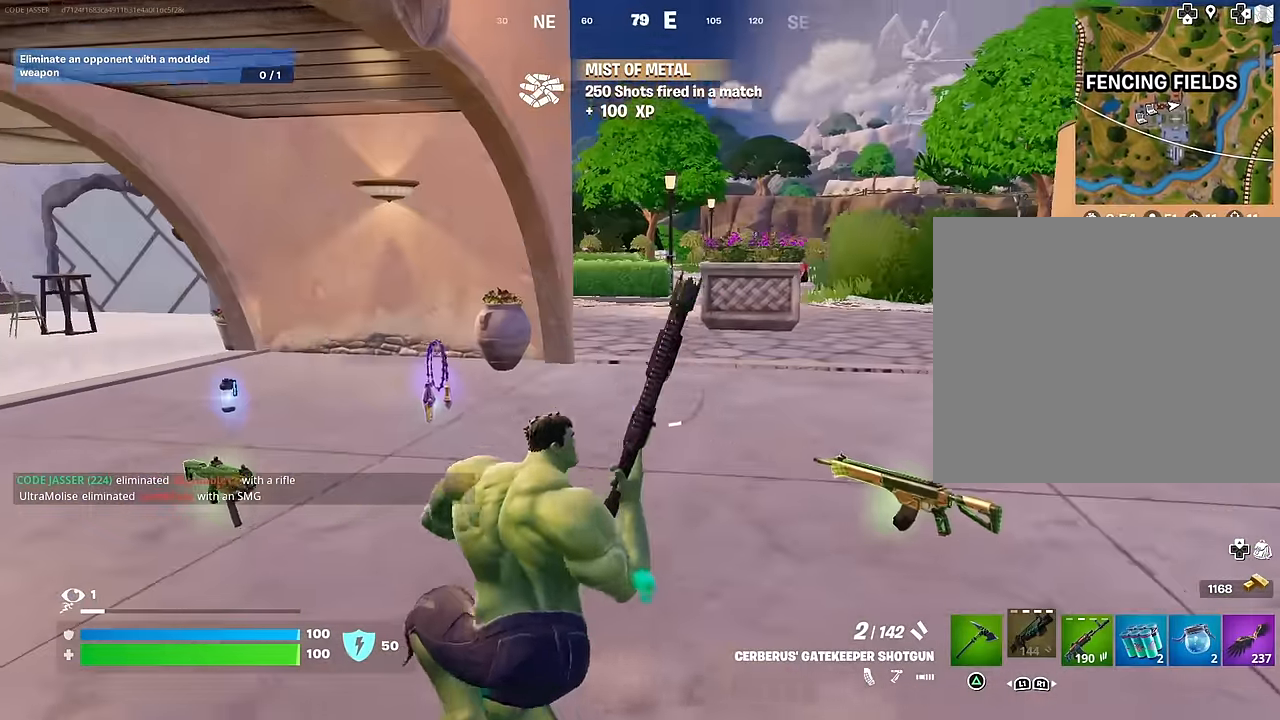
{"buttons": [], "left_stick": "up", "right_stick": "center", "events": [[17, "right_stick", "center"], [150, "left_stick", "up"]]}
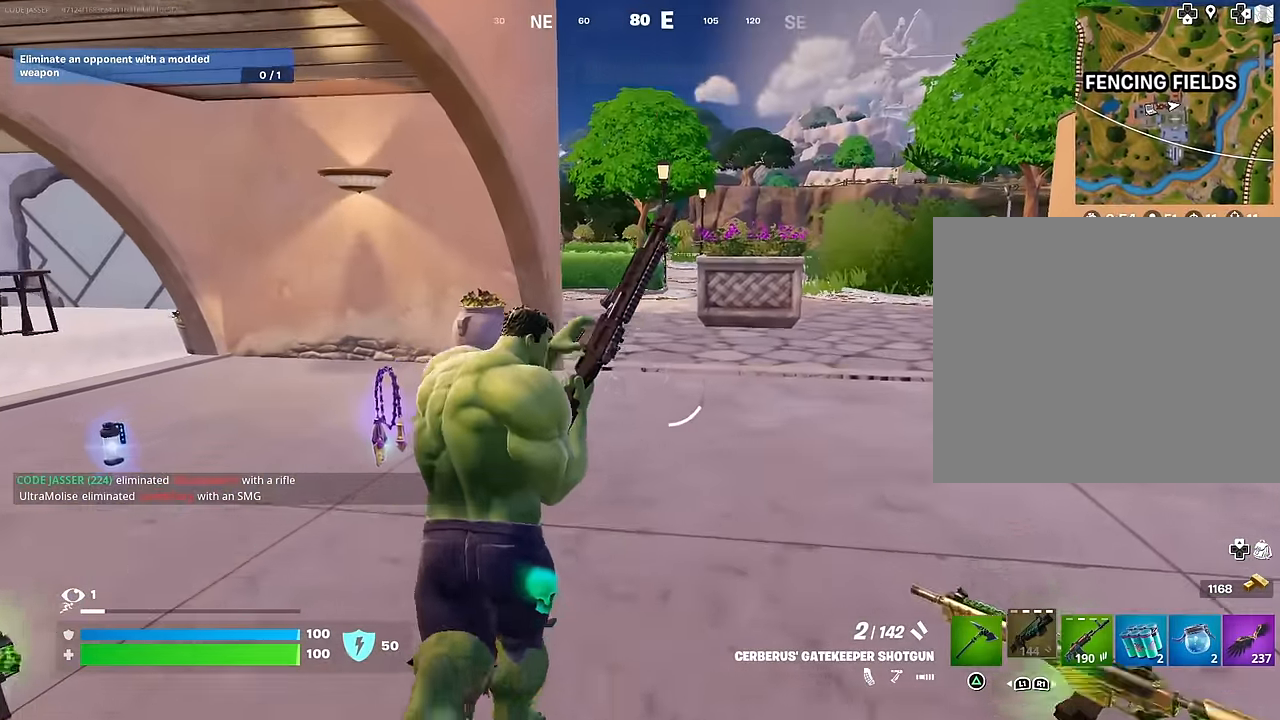
{"buttons": [], "left_stick": "up-right", "right_stick": "up-right", "events": [[67, "DPAD_RIGHT", "down"], [167, "DPAD_RIGHT", "up"], [283, "left_stick", "up-right"], [350, "right_stick", "down"], [417, "right_stick", "center"], [483, "right_stick", "up-right"]]}